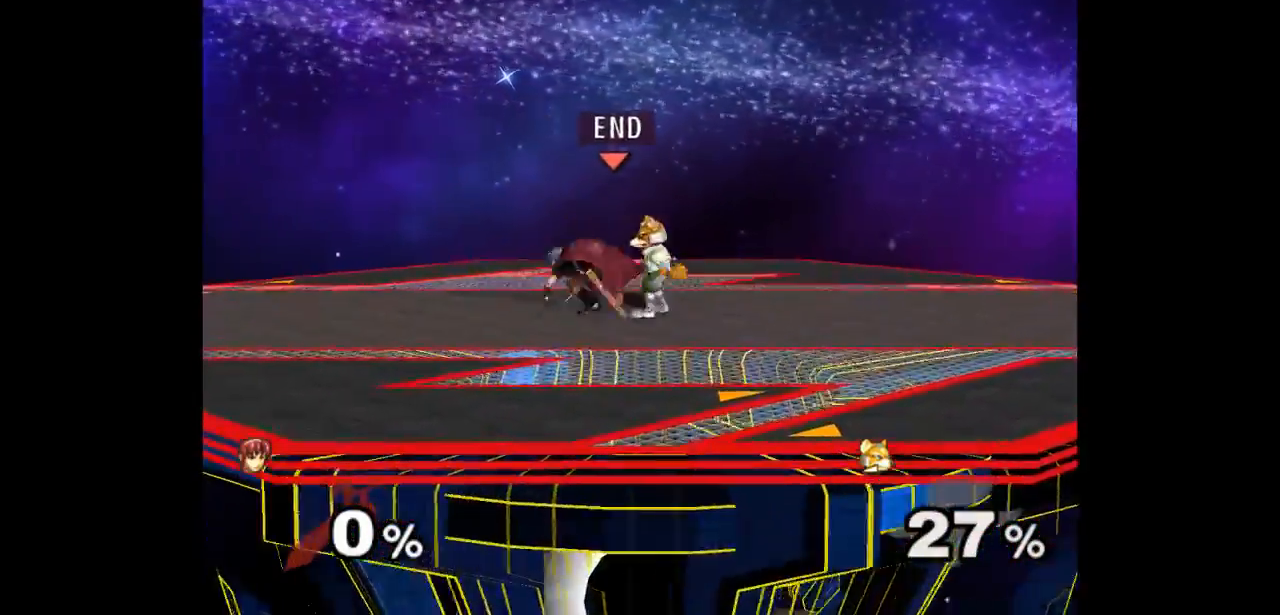
Gameplay with a controller (Nintendo layout); each line is a JSON object with the inputs held at the frame after it. "events" lists button and stick changes between this image and that frame as [ms after this image, input, new state], when the widget could be followed in between. Not read: L3 R3 START.
{"buttons": [], "left_stick": "up", "right_stick": "center"}
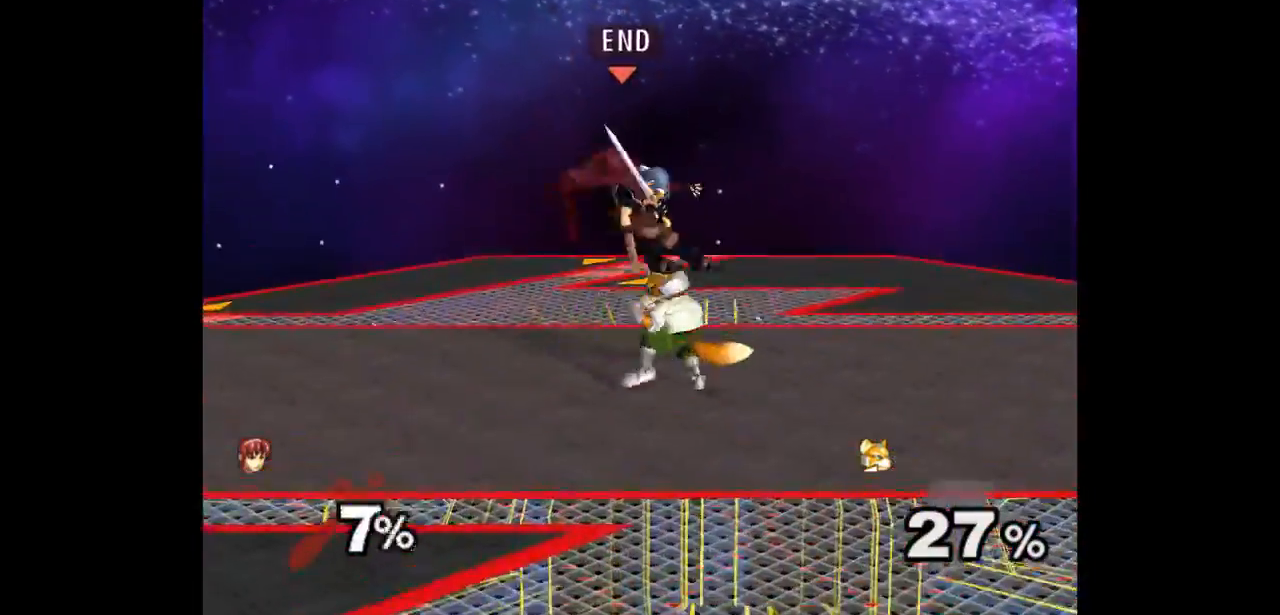
{"buttons": [], "left_stick": "center", "right_stick": "center", "events": [[33, "left_stick", "center"]]}
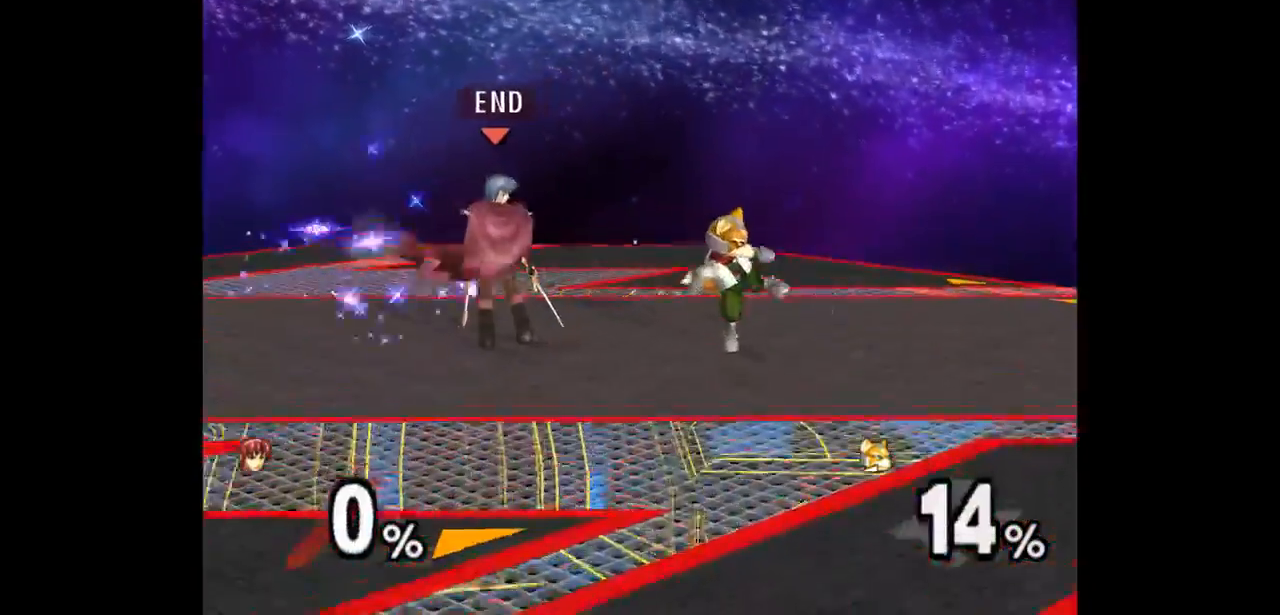
{"buttons": [], "left_stick": "up", "right_stick": "center", "events": [[183, "left_stick", "right"], [250, "left_stick", "up"], [267, "Z", "down"], [383, "Z", "up"], [417, "left_stick", "center"], [467, "left_stick", "up"]]}
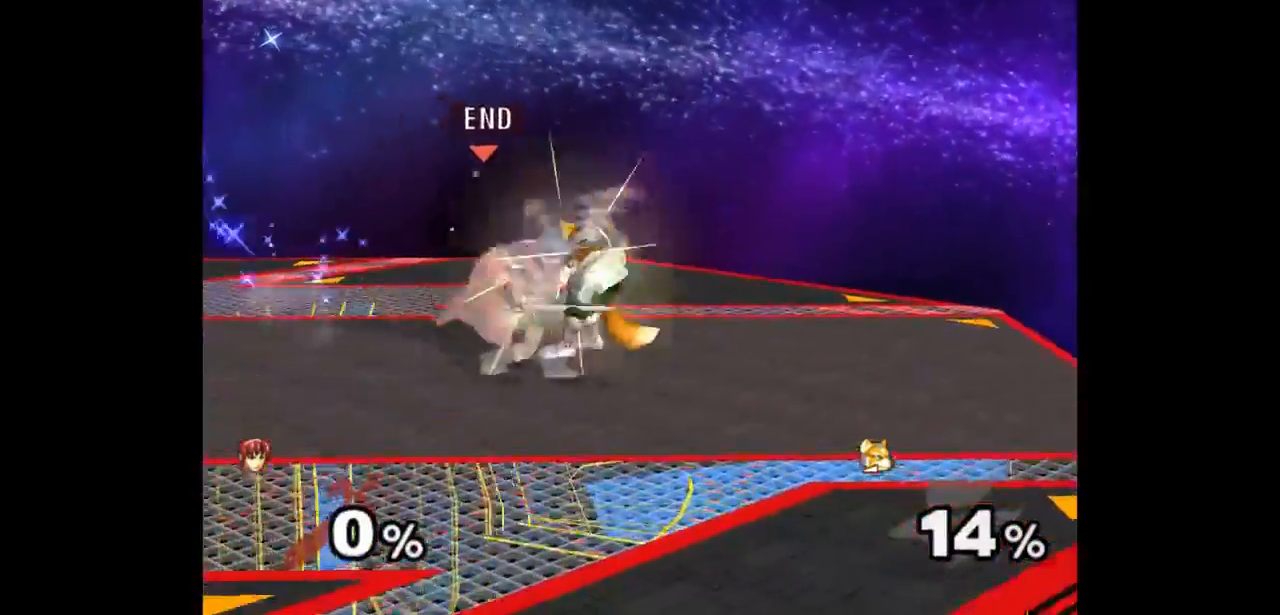
{"buttons": [], "left_stick": "right", "right_stick": "center"}
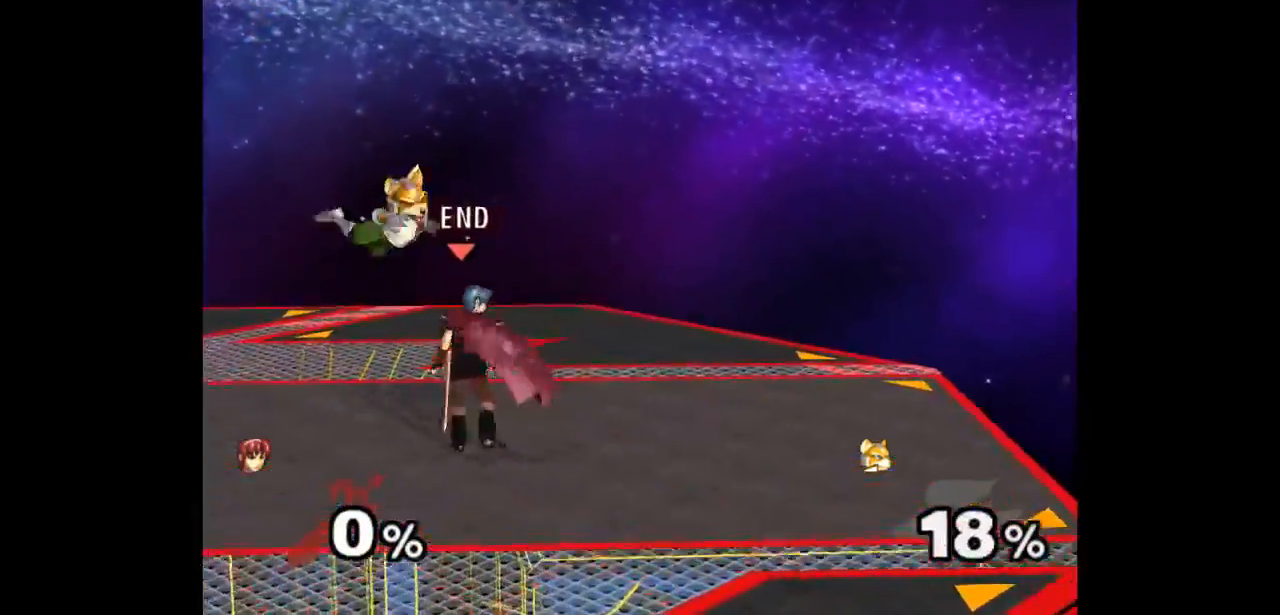
{"buttons": [], "left_stick": "up", "right_stick": "center", "events": [[100, "left_stick", "up-left"], [117, "Z", "down"], [217, "Z", "up"], [283, "left_stick", "center"], [367, "left_stick", "up"]]}
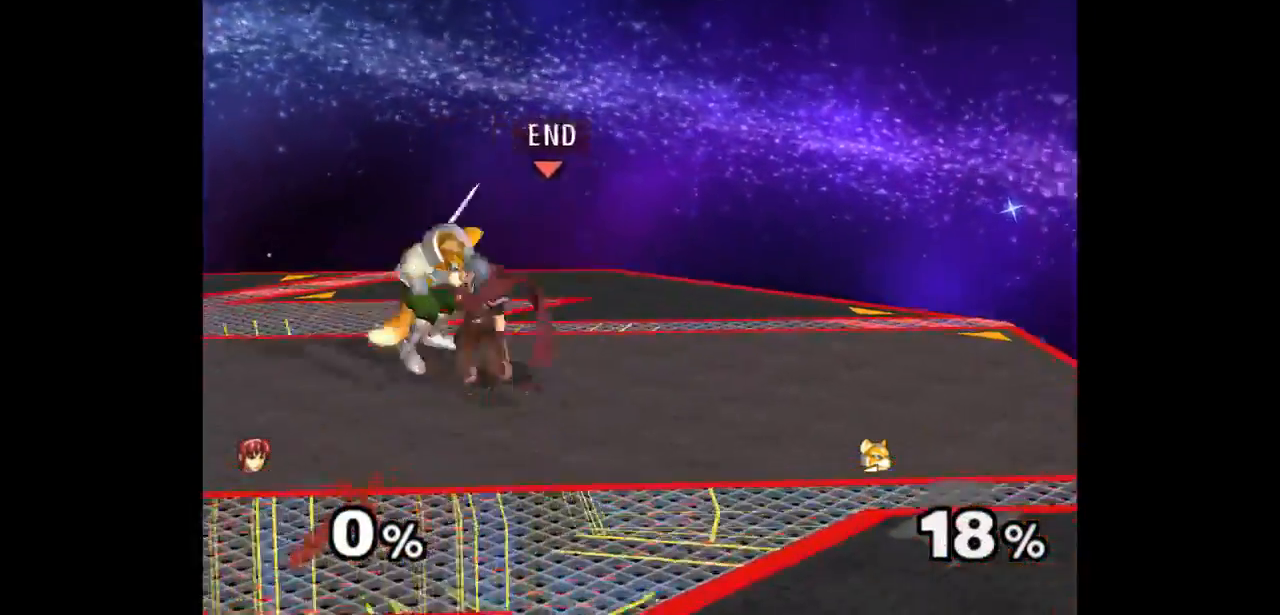
{"buttons": [], "left_stick": "center", "right_stick": "center", "events": [[50, "left_stick", "center"]]}
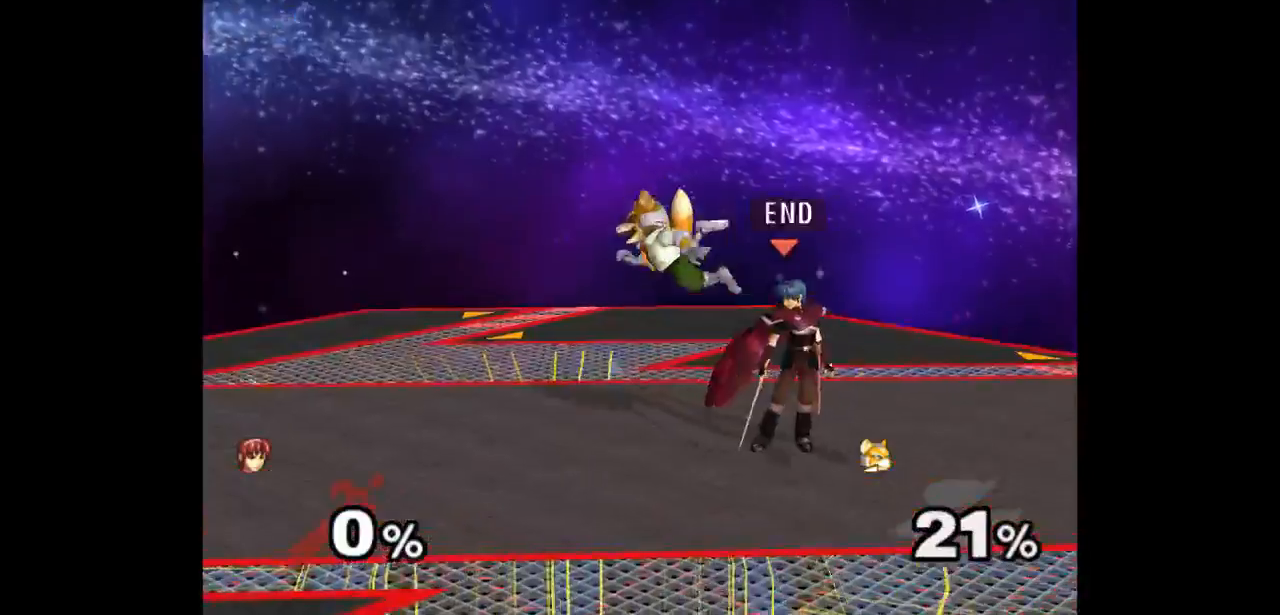
{"buttons": [], "left_stick": "center", "right_stick": "center", "events": [[17, "Z", "down"], [100, "Z", "up"], [167, "left_stick", "up"], [333, "left_stick", "center"]]}
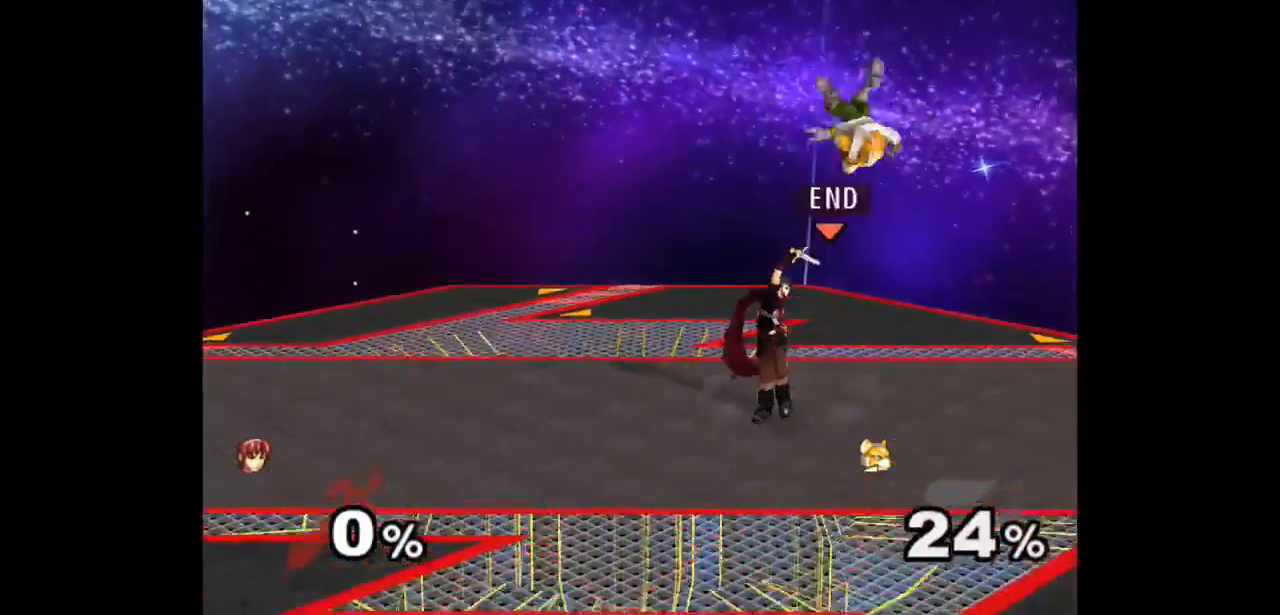
{"buttons": [], "left_stick": "up", "right_stick": "center", "events": [[217, "left_stick", "down-left"], [283, "left_stick", "right"], [333, "Z", "down"], [367, "left_stick", "up"], [450, "Z", "up"]]}
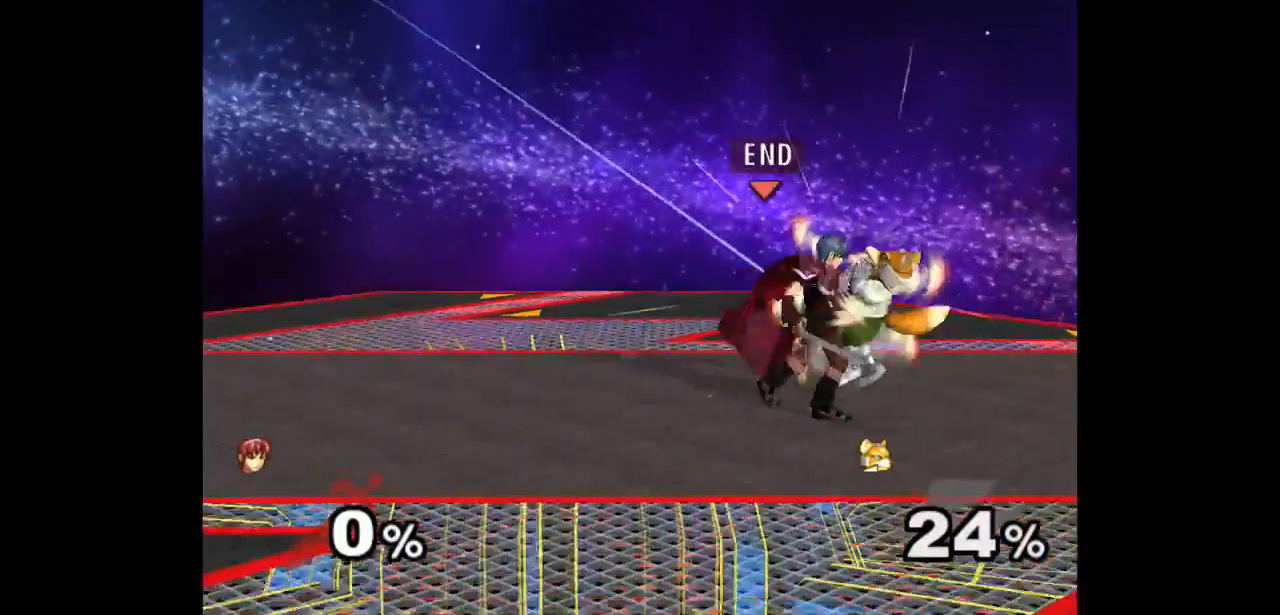
{"buttons": [], "left_stick": "up", "right_stick": "center", "events": [[233, "left_stick", "center"], [483, "left_stick", "up"]]}
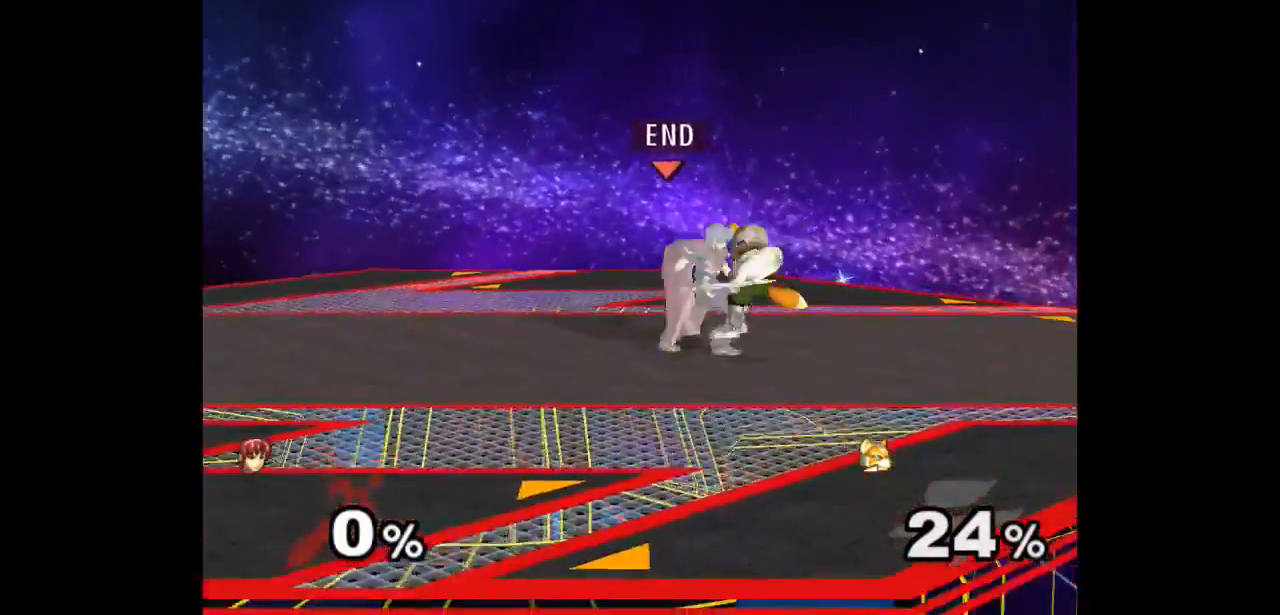
{"buttons": [], "left_stick": "right", "right_stick": "center", "events": [[217, "left_stick", "center"], [483, "left_stick", "right"]]}
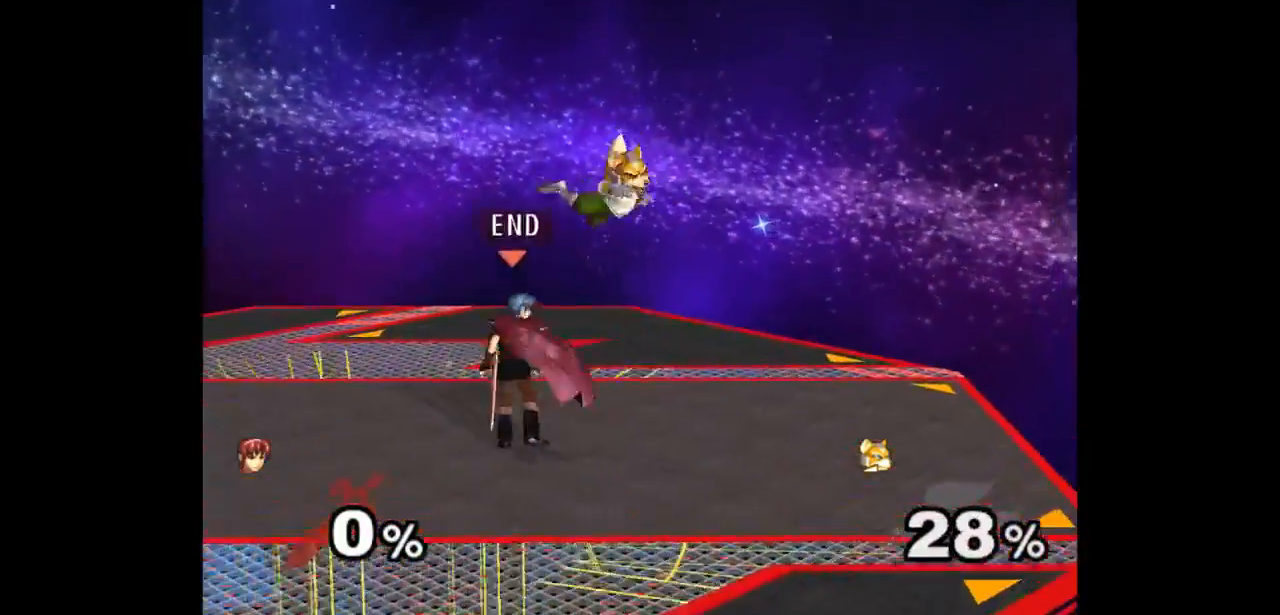
{"buttons": [], "left_stick": "up", "right_stick": "center", "events": [[83, "left_stick", "up"], [133, "Z", "down"], [217, "Z", "up"], [267, "left_stick", "center"], [317, "left_stick", "up"]]}
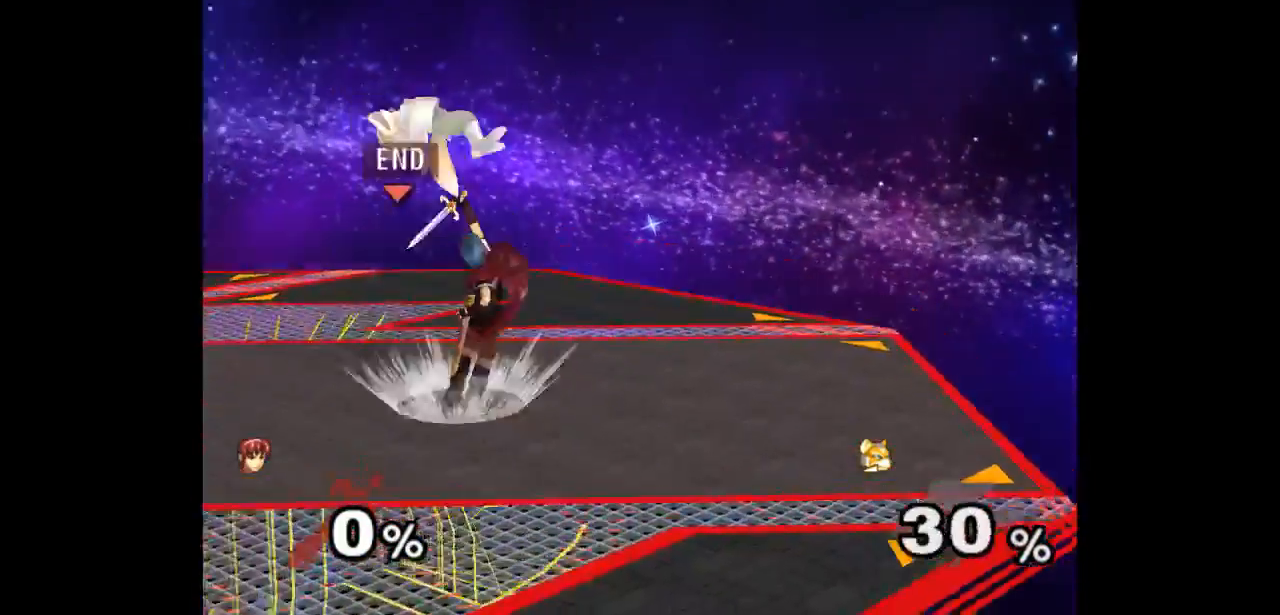
{"buttons": ["A"], "left_stick": "up", "right_stick": "center", "events": [[17, "left_stick", "center"], [417, "left_stick", "up"], [467, "A", "down"]]}
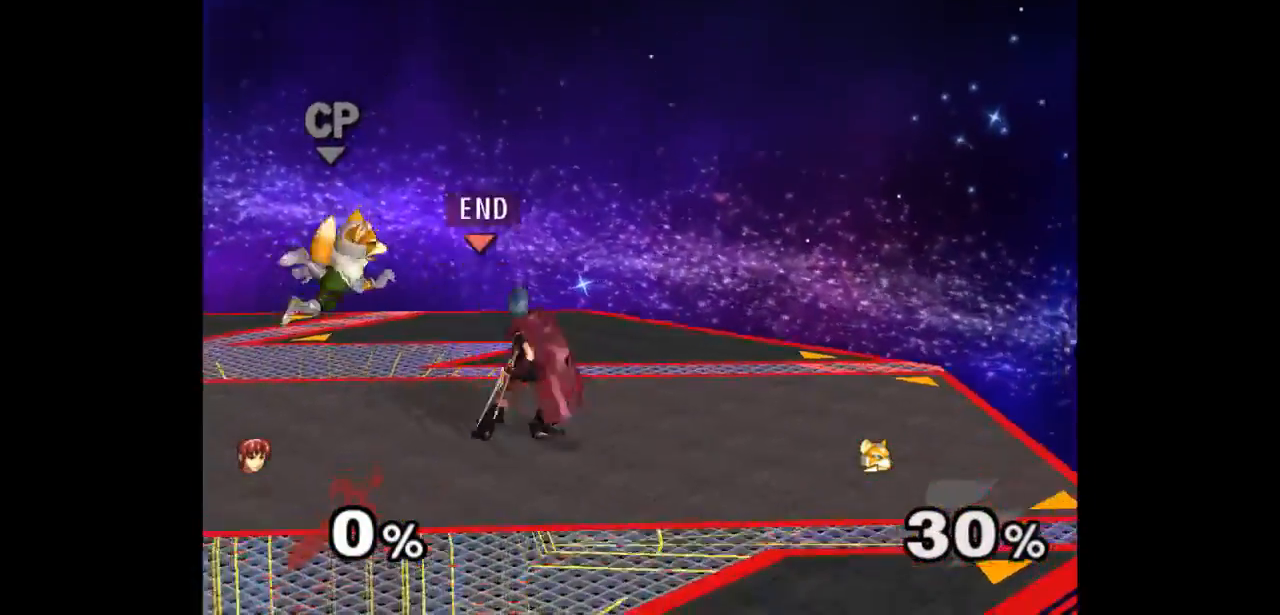
{"buttons": [], "left_stick": "up-right", "right_stick": "center", "events": [[67, "A", "up"], [117, "A", "down"], [233, "left_stick", "center"], [267, "A", "up"], [500, "left_stick", "up-right"]]}
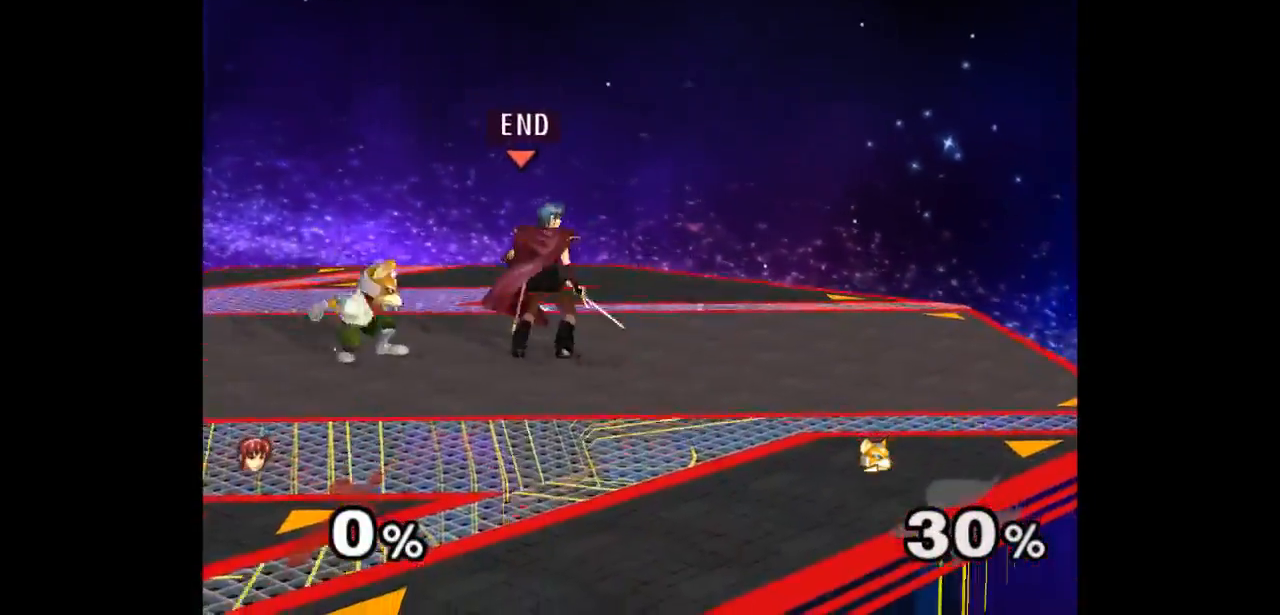
{"buttons": [], "left_stick": "up", "right_stick": "center", "events": [[167, "left_stick", "down"], [317, "left_stick", "center"], [467, "left_stick", "up"]]}
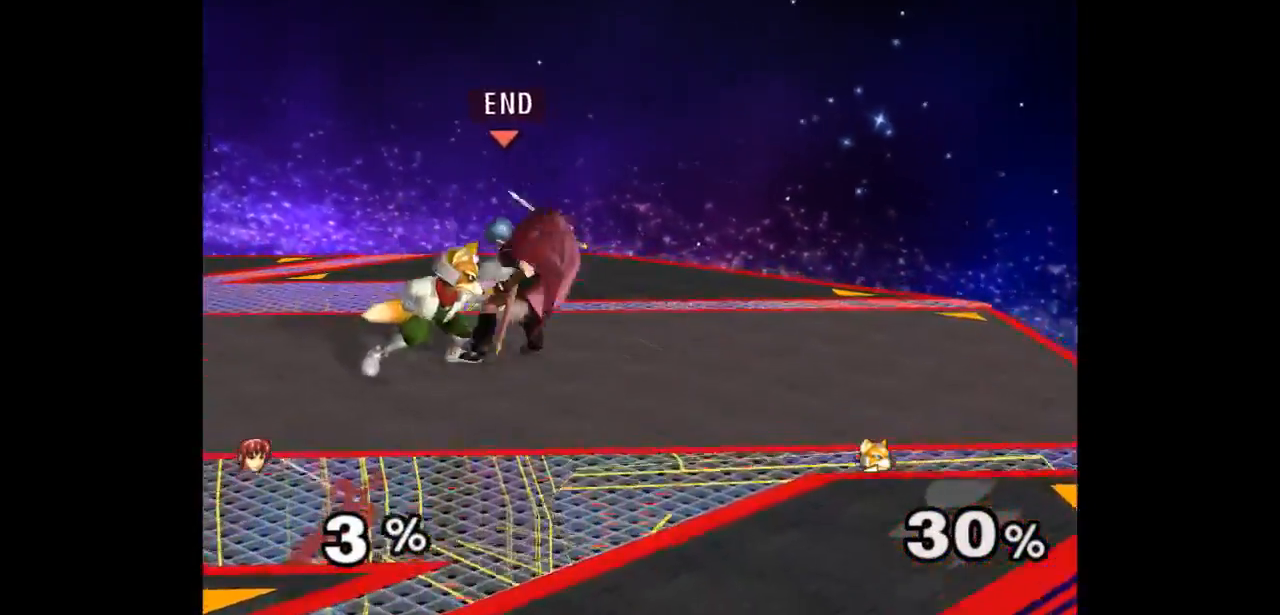
{"buttons": ["L1"], "left_stick": "down-right", "right_stick": "center", "events": [[17, "left_stick", "right"], [67, "left_stick", "down-right"], [183, "left_stick", "center"], [367, "L1", "down"], [383, "left_stick", "down-right"]]}
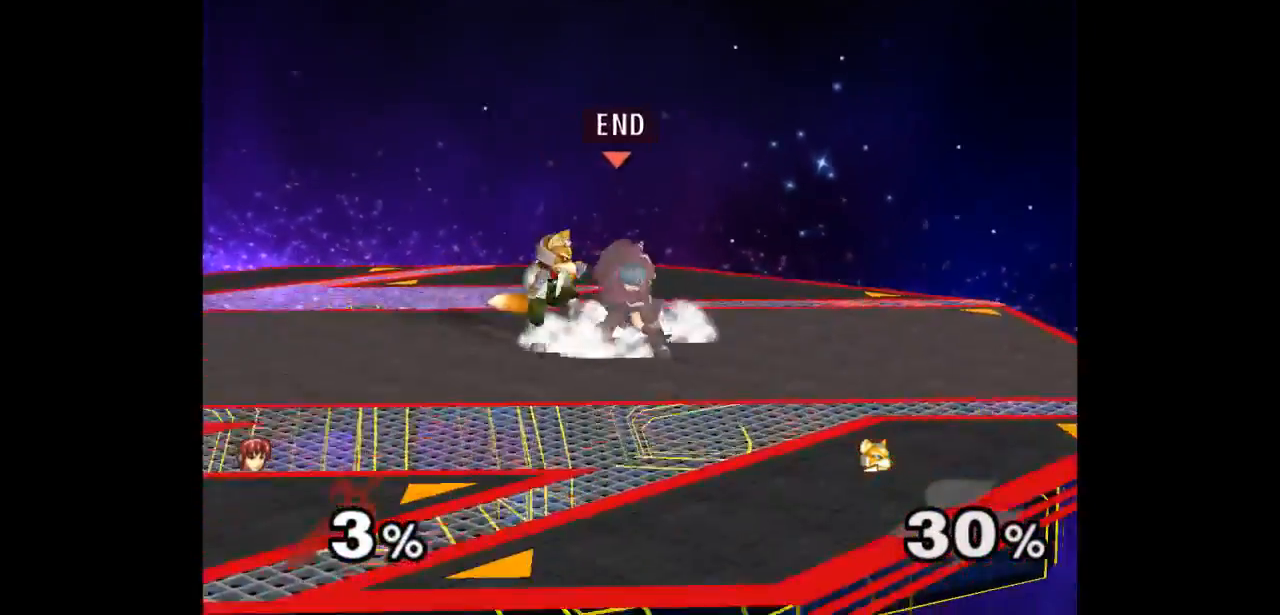
{"buttons": ["L1"], "left_stick": "down-right", "right_stick": "center", "events": []}
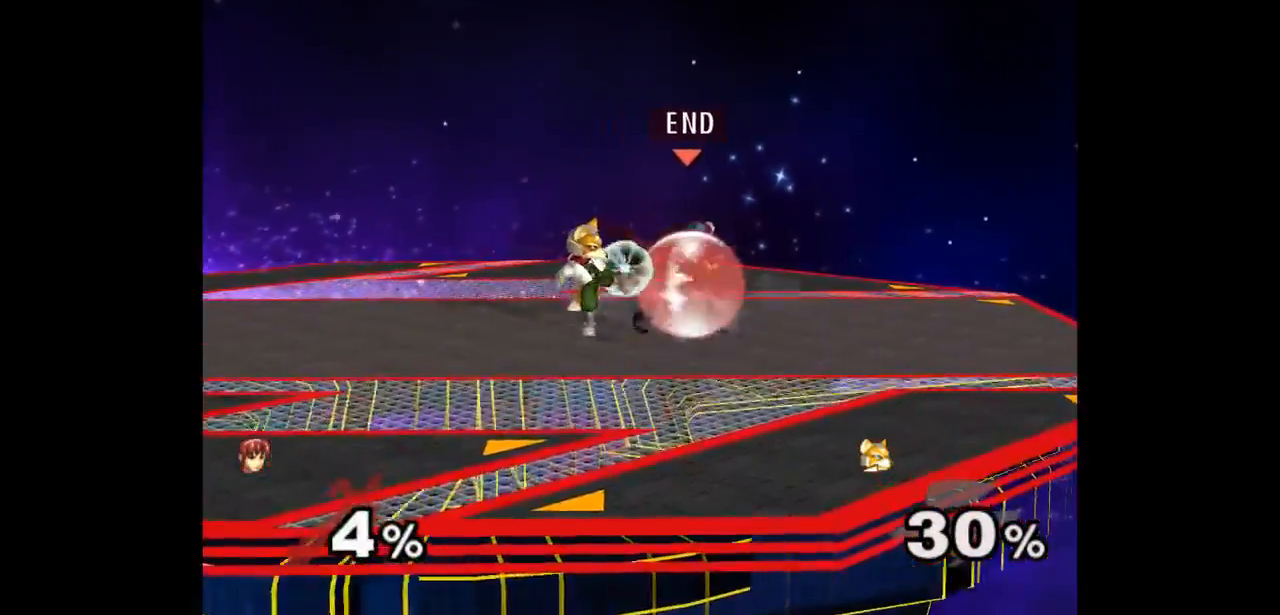
{"buttons": ["L1"], "left_stick": "down-right", "right_stick": "center", "events": [[117, "A", "down"], [200, "A", "up"], [267, "A", "down"], [400, "A", "up"]]}
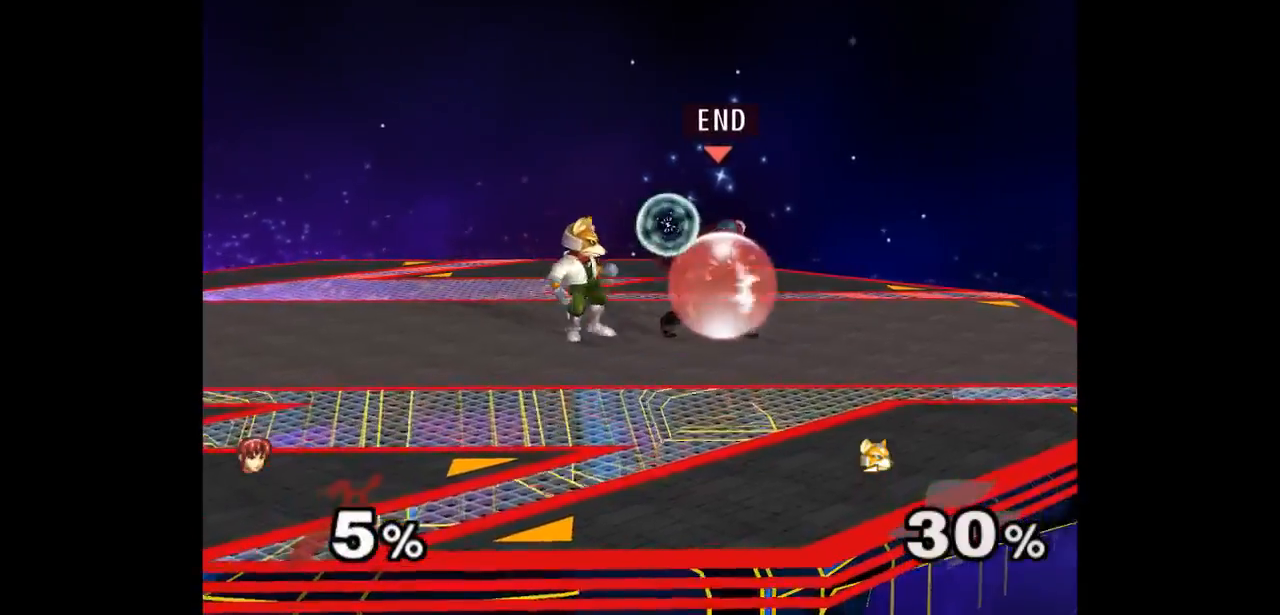
{"buttons": [], "left_stick": "right", "right_stick": "center", "events": [[217, "L1", "up"], [217, "left_stick", "up"], [283, "left_stick", "left"], [317, "A", "down"], [383, "A", "up"], [383, "left_stick", "down-right"], [433, "left_stick", "right"]]}
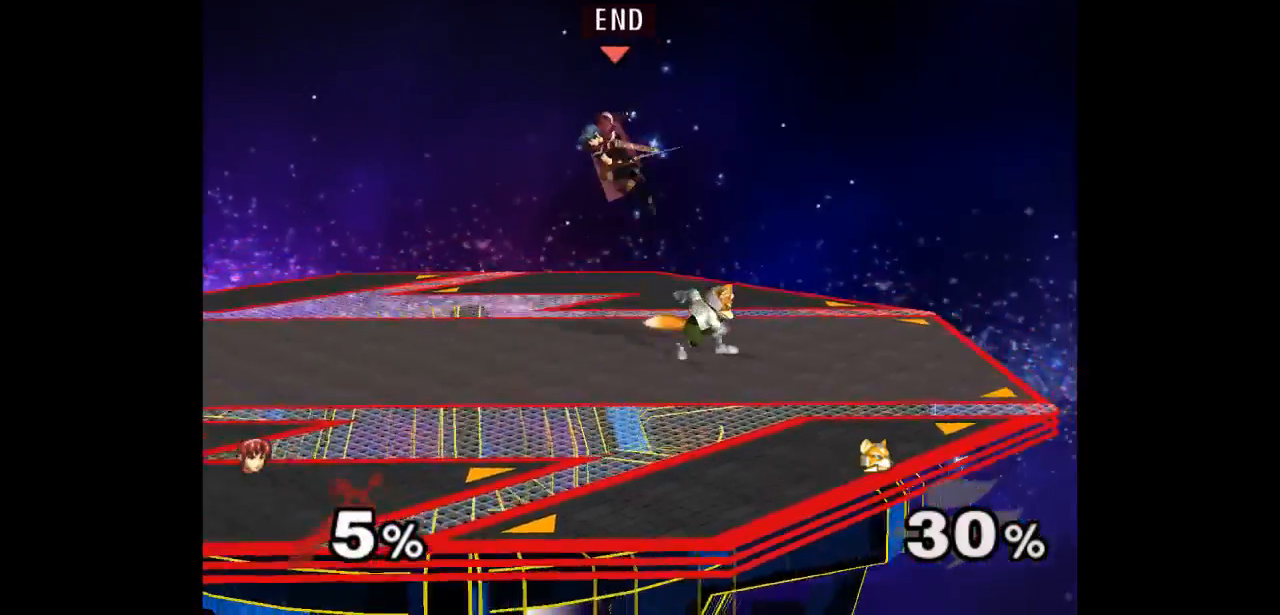
{"buttons": [], "left_stick": "center", "right_stick": "center", "events": [[183, "left_stick", "up-right"], [283, "left_stick", "center"]]}
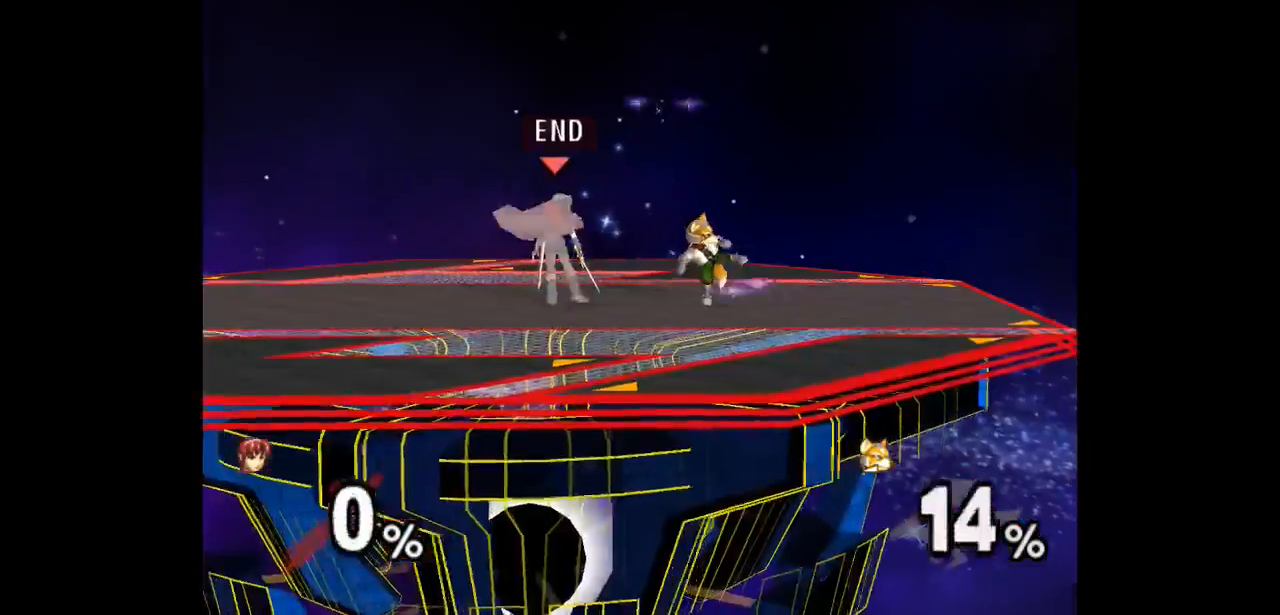
{"buttons": [], "left_stick": "center", "right_stick": "center", "events": [[250, "left_stick", "right"], [317, "left_stick", "up"], [333, "Z", "down"], [433, "Z", "up"], [483, "left_stick", "center"]]}
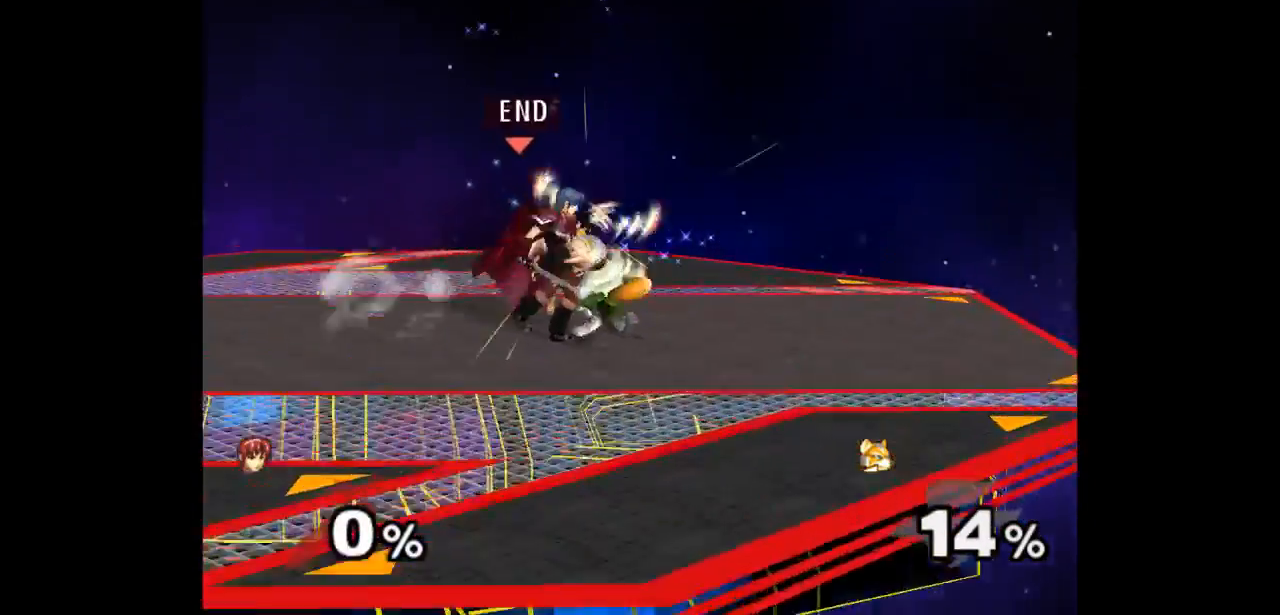
{"buttons": [], "left_stick": "center", "right_stick": "center", "events": [[33, "left_stick", "up"], [233, "left_stick", "center"]]}
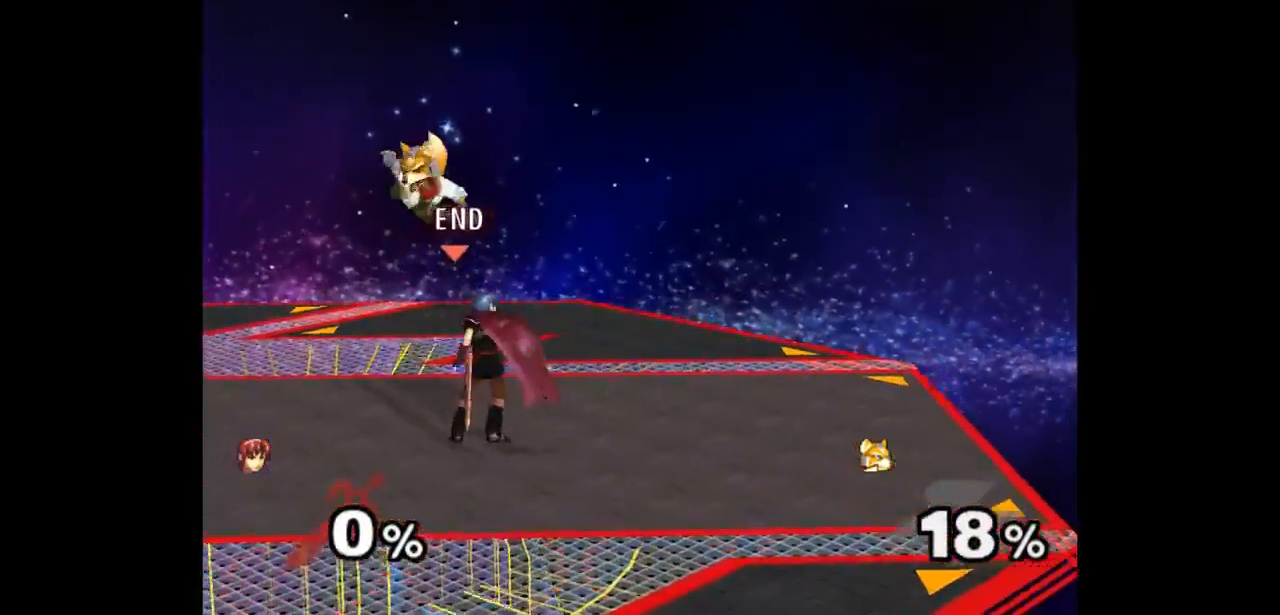
{"buttons": [], "left_stick": "up", "right_stick": "center", "events": [[50, "left_stick", "right"], [150, "left_stick", "up-left"], [167, "Z", "down"], [267, "Z", "up"], [333, "left_stick", "center"], [433, "left_stick", "up"]]}
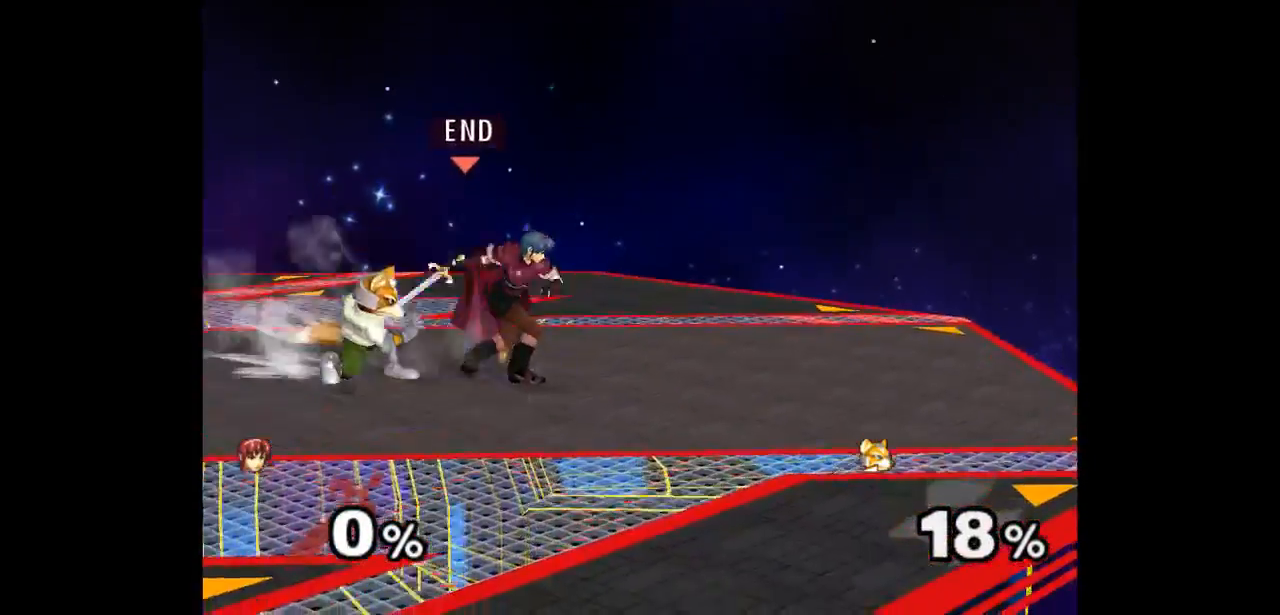
{"buttons": [], "left_stick": "center", "right_stick": "center", "events": [[100, "left_stick", "center"]]}
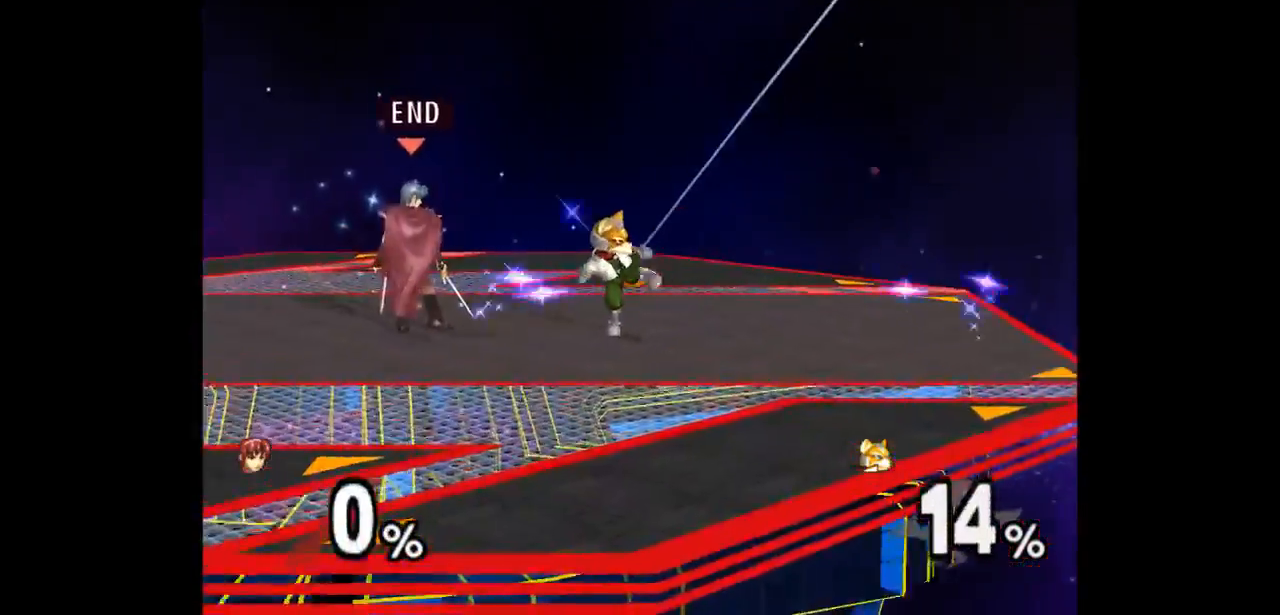
{"buttons": ["Z"], "left_stick": "up", "right_stick": "center", "events": [[317, "left_stick", "right"], [400, "left_stick", "up"], [417, "Z", "down"]]}
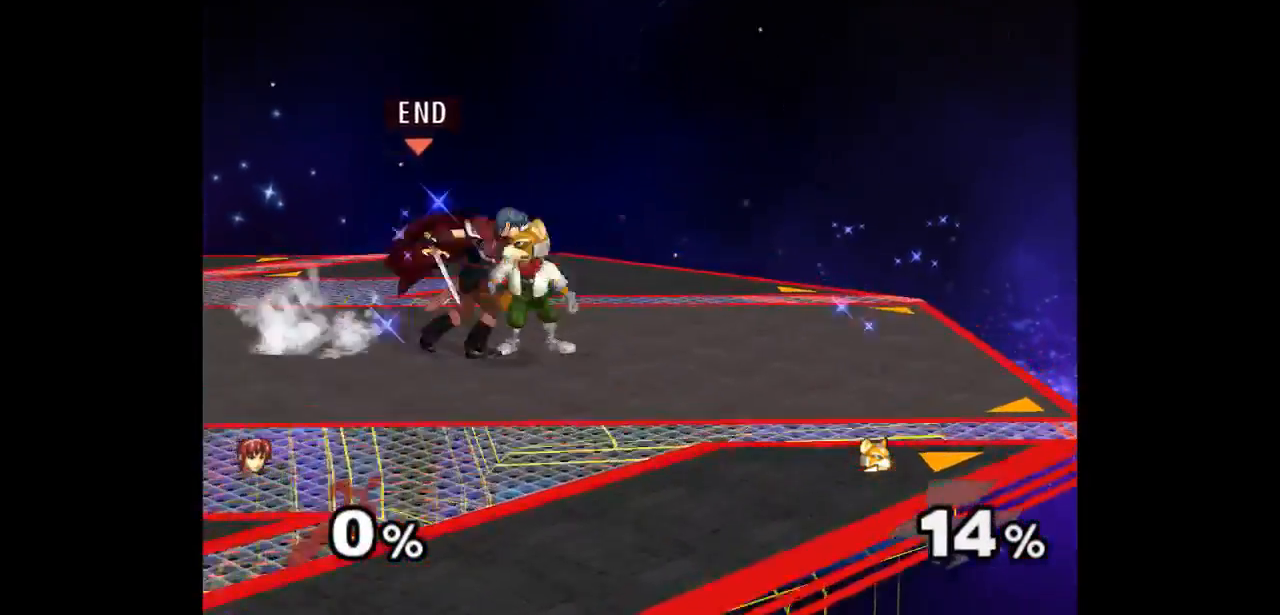
{"buttons": [], "left_stick": "center", "right_stick": "center", "events": [[17, "Z", "up"], [283, "left_stick", "center"]]}
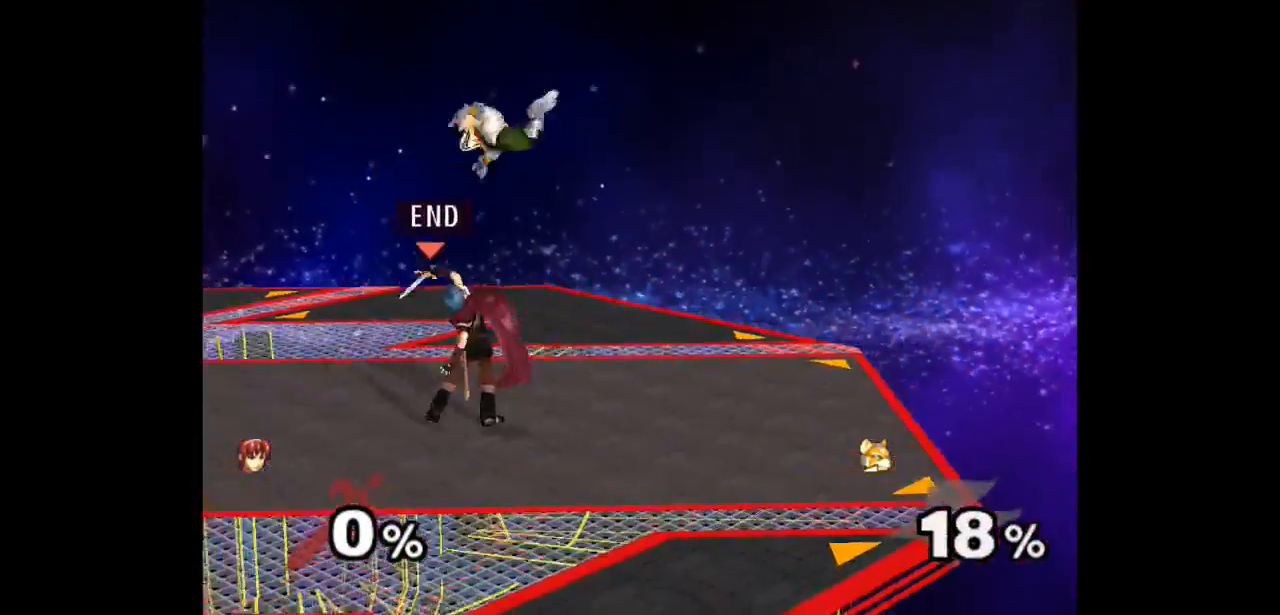
{"buttons": [], "left_stick": "up", "right_stick": "center", "events": [[133, "left_stick", "right"], [233, "left_stick", "up-left"], [267, "Z", "down"], [333, "left_stick", "up"], [350, "Z", "up"], [433, "left_stick", "center"], [500, "left_stick", "up"]]}
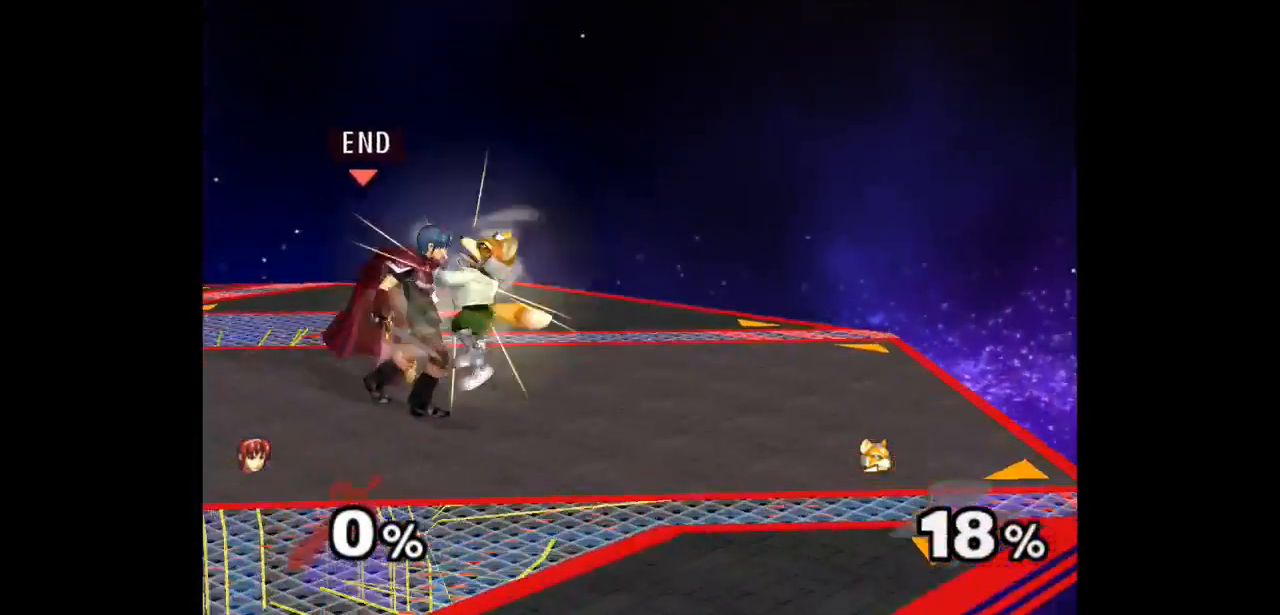
{"buttons": [], "left_stick": "center", "right_stick": "center", "events": [[200, "left_stick", "center"]]}
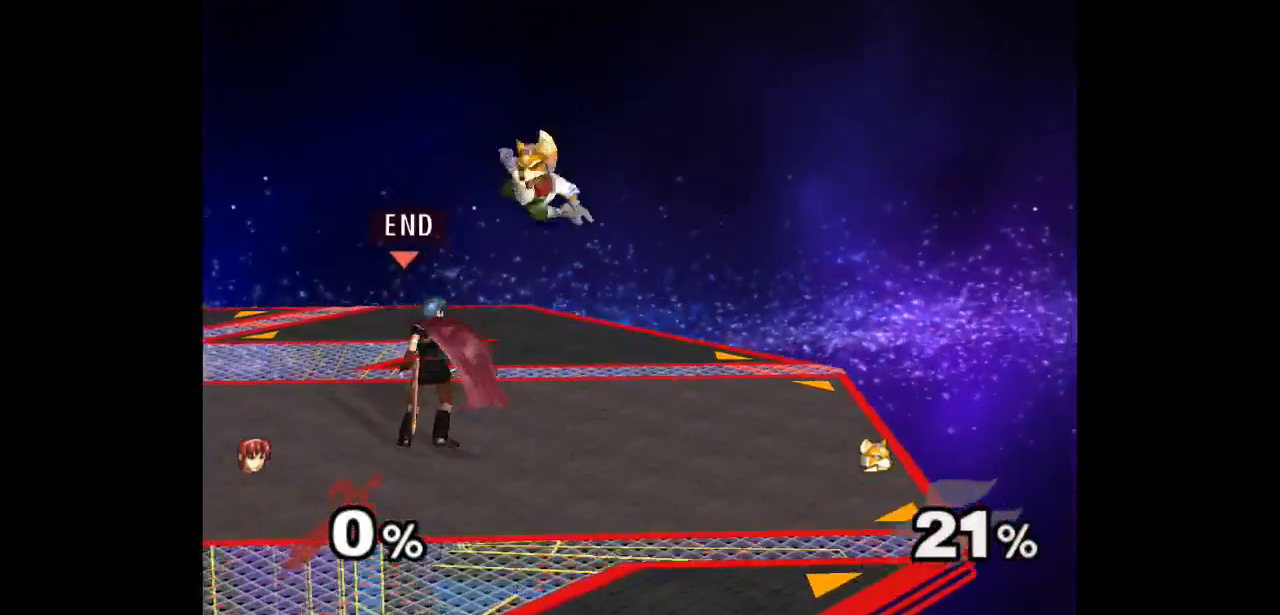
{"buttons": [], "left_stick": "up", "right_stick": "center", "events": [[83, "left_stick", "right"], [150, "left_stick", "up-left"], [183, "Z", "down"], [217, "left_stick", "up"], [283, "Z", "up"], [333, "left_stick", "center"], [383, "left_stick", "up"]]}